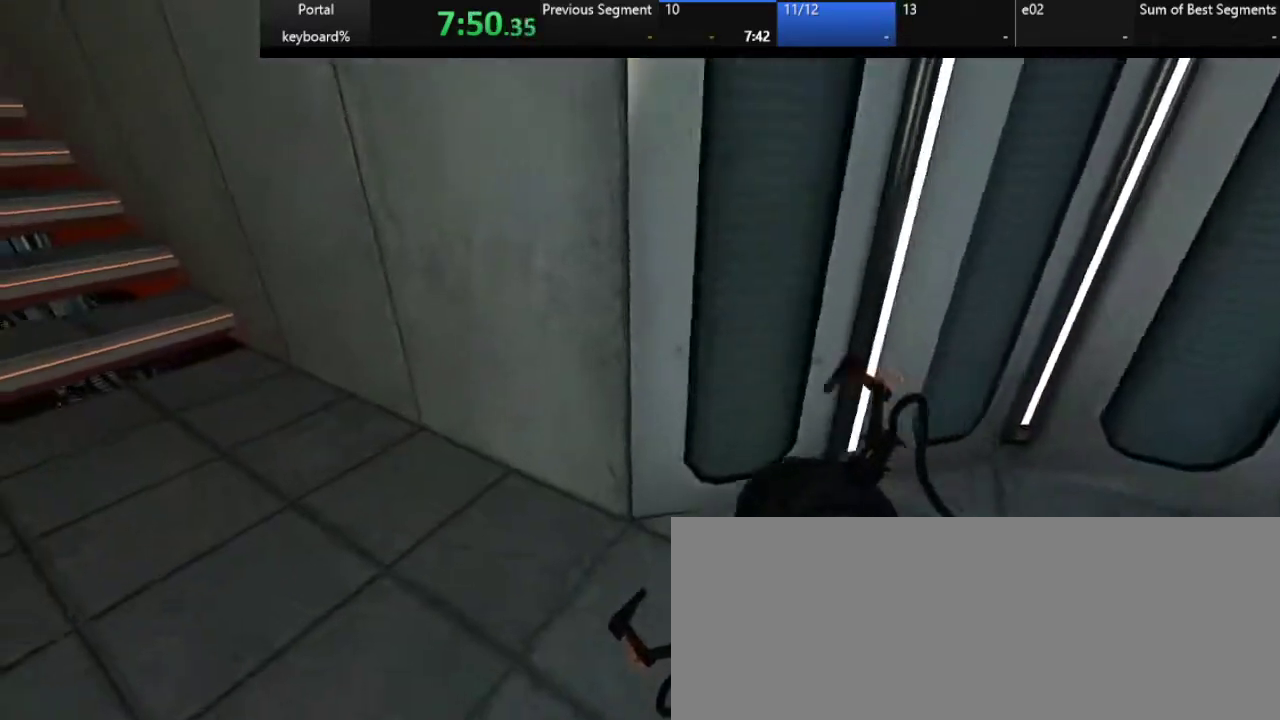
Gameplay with keyboard; each line is a JSON object with the keys held at the frame after it. "events" lists presses ("down") and releases ("up") of ".", "/", "0", "1", "2", "3", "4", "5", "6", "7", "8", "9", "a", "alt_l", "alt_r", "b", "backslash", "backspace", "c", "caps_lock", "comma", "ctrl_l", "ctrl_r", "d", "down", "e", "equals", "escape", "f", "f1", "f10", "f11", "f12", "f2", "f3", "f4", "f5", "f6", "f7", "f8", "f9", "g", "h", "i", "j", "k", "l", "lbracket", "left", "m", "minus", "n", "o", "p", "q", "quote", "r", "rbracket", "return", "right", "s", "semicolon", "shift_l", "shift_r", "space", "super", "t", "tab", "tilde", "u", "up", "v", "w", "x", "y" and "z" between this image and that frame as [ms after this image, input, new state], when the widget could be followed in between. No other keys are recorded. Mouse input is not recorded.
{"keys": ["z"], "events": [[33, "z", "down"], [83, "q", "up"], [267, "shift_l", "down"], [383, "shift_l", "up"]]}
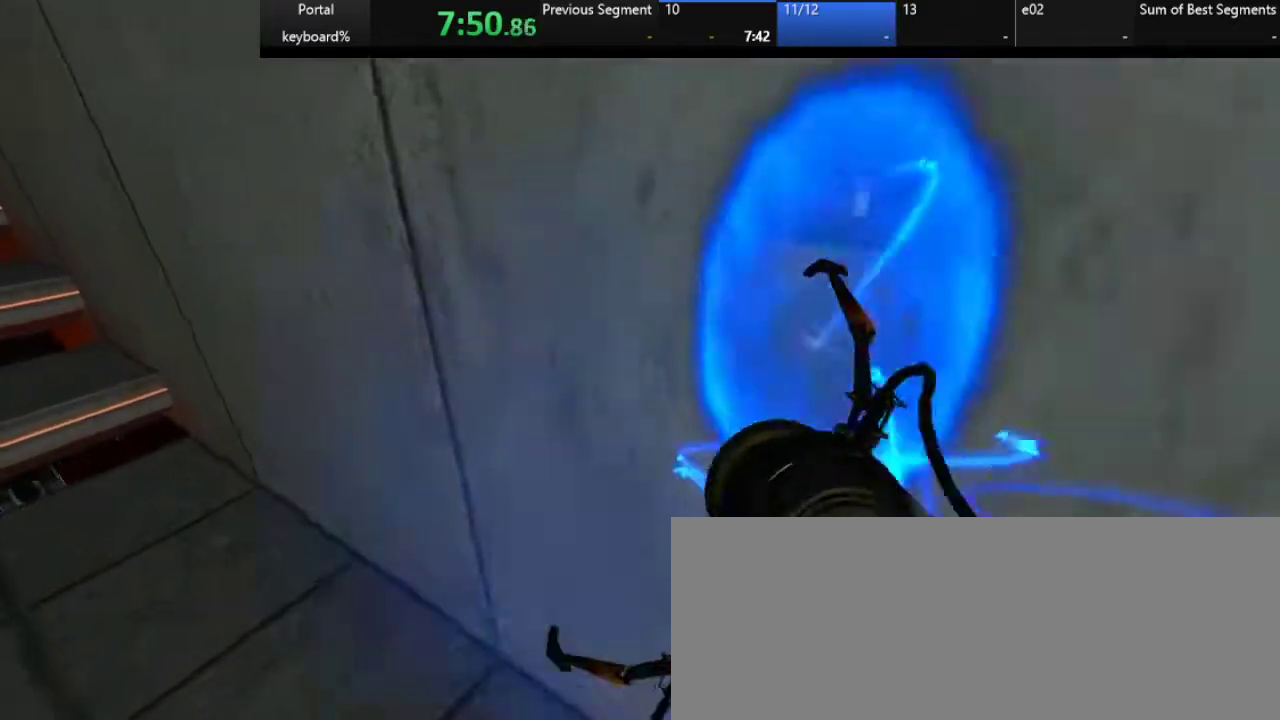
{"keys": [], "events": [[50, "d", "down"], [167, "d", "up"], [217, "up", "down"], [217, "z", "up"], [333, "up", "up"]]}
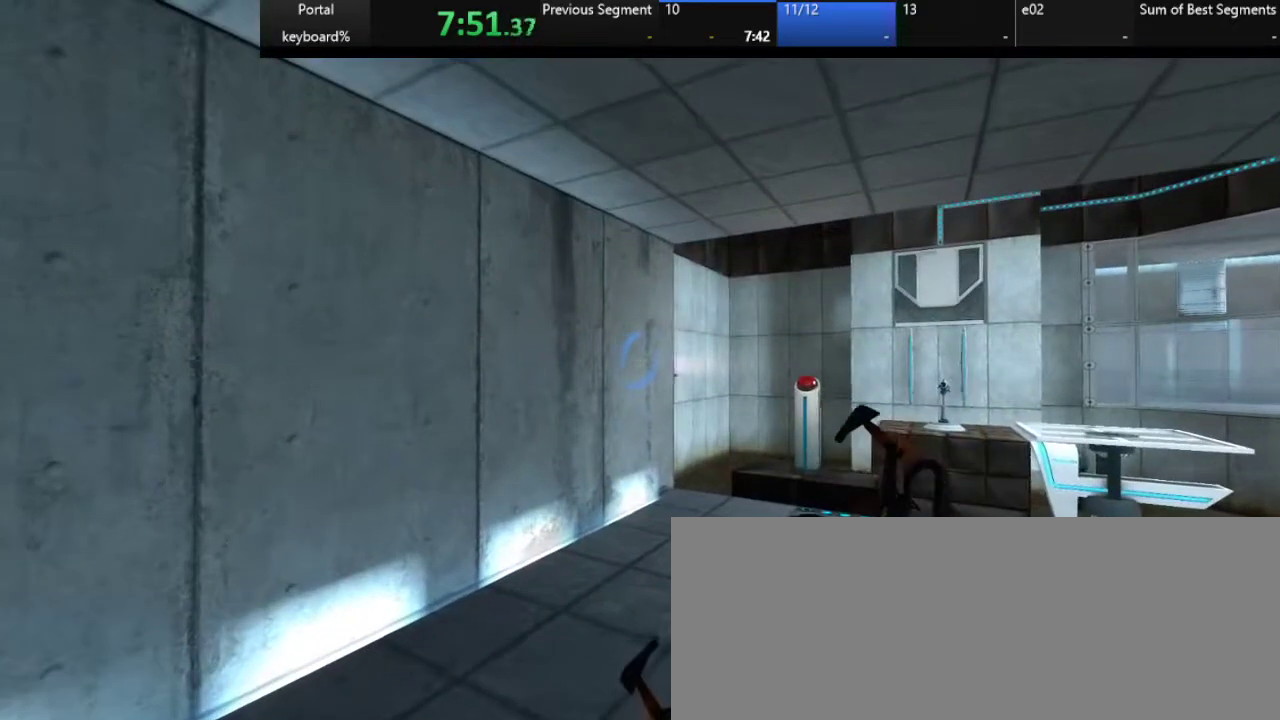
{"keys": [], "events": [[50, "d", "down"], [100, "z", "down"], [217, "up", "down"], [283, "z", "up"], [333, "up", "up"], [483, "d", "up"]]}
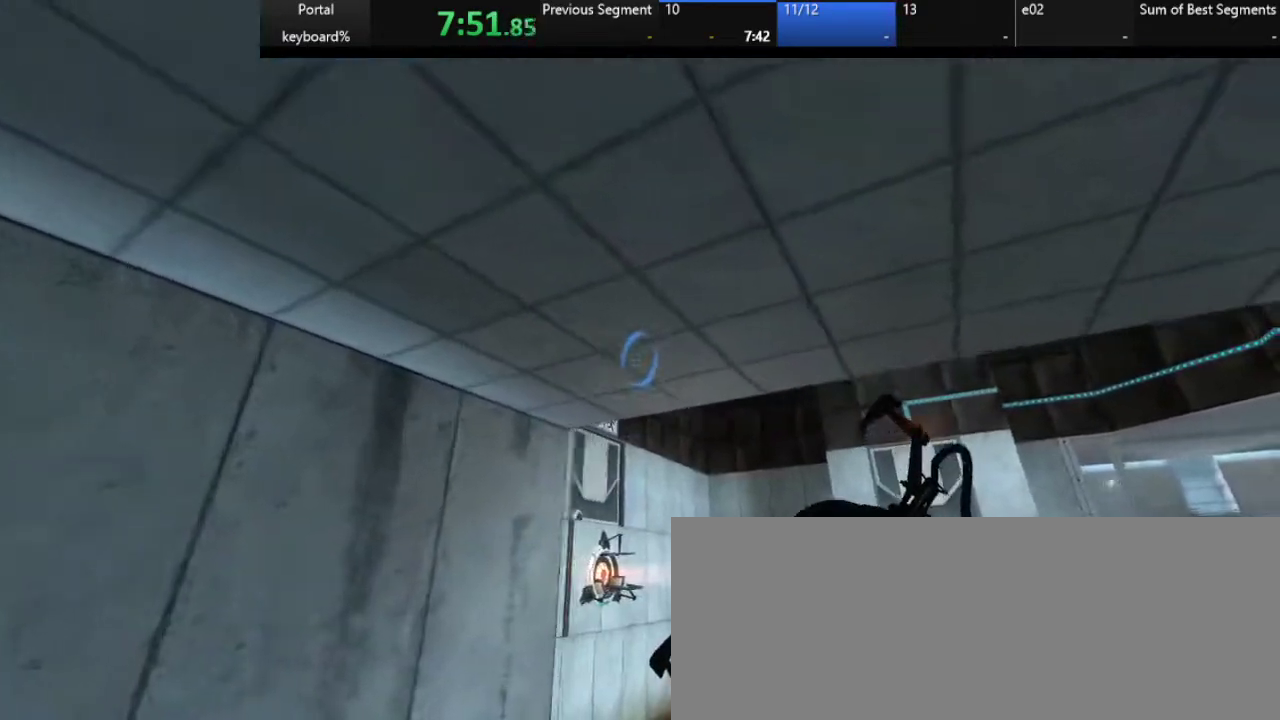
{"keys": [], "events": [[33, "d", "down"], [283, "down", "down"], [333, "d", "up"], [333, "down", "up"]]}
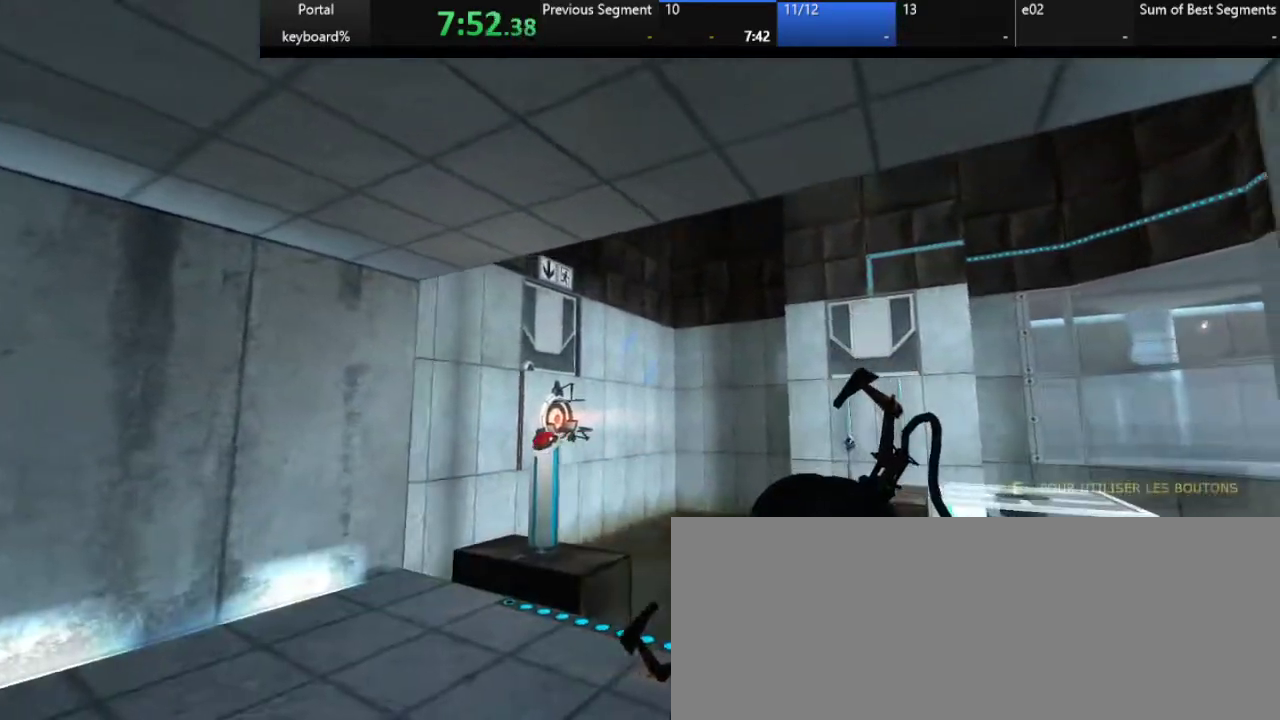
{"keys": [], "events": [[100, "right", "down"], [150, "right", "up"], [367, "right", "down"], [450, "right", "up"]]}
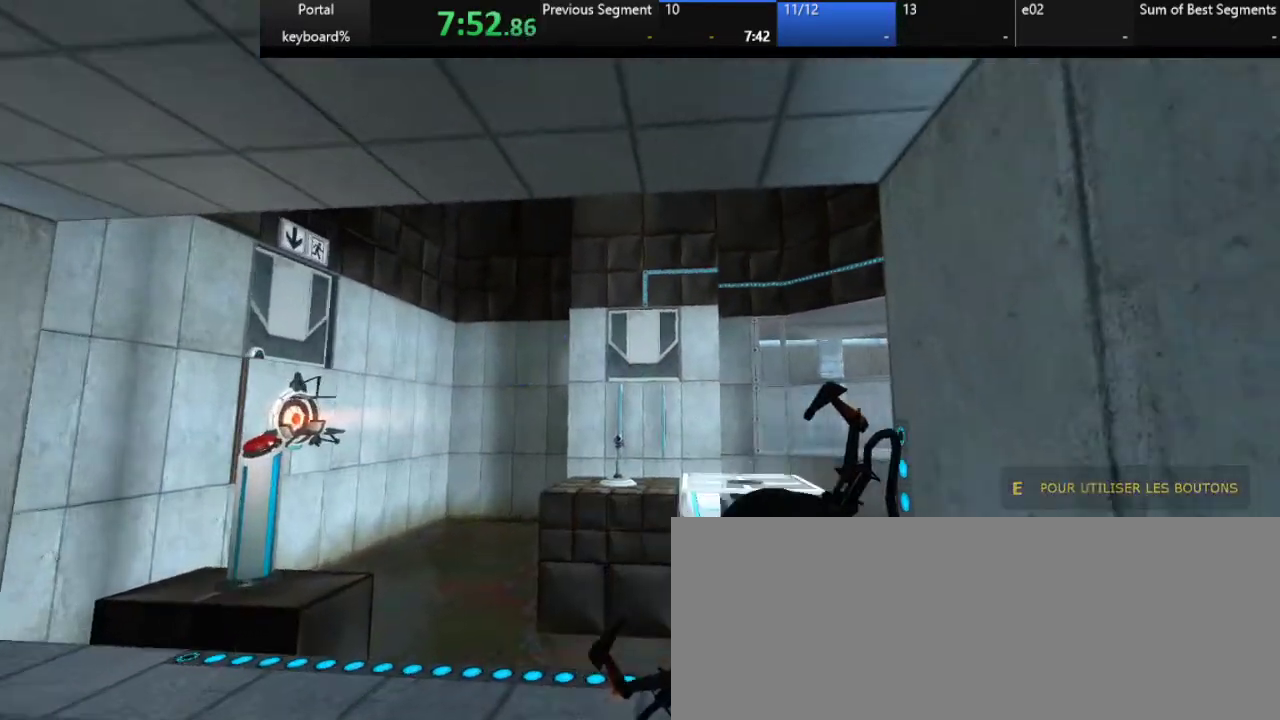
{"keys": ["q", "s"], "events": [[250, "q", "down"], [333, "q", "up"], [450, "q", "down"], [450, "s", "down"]]}
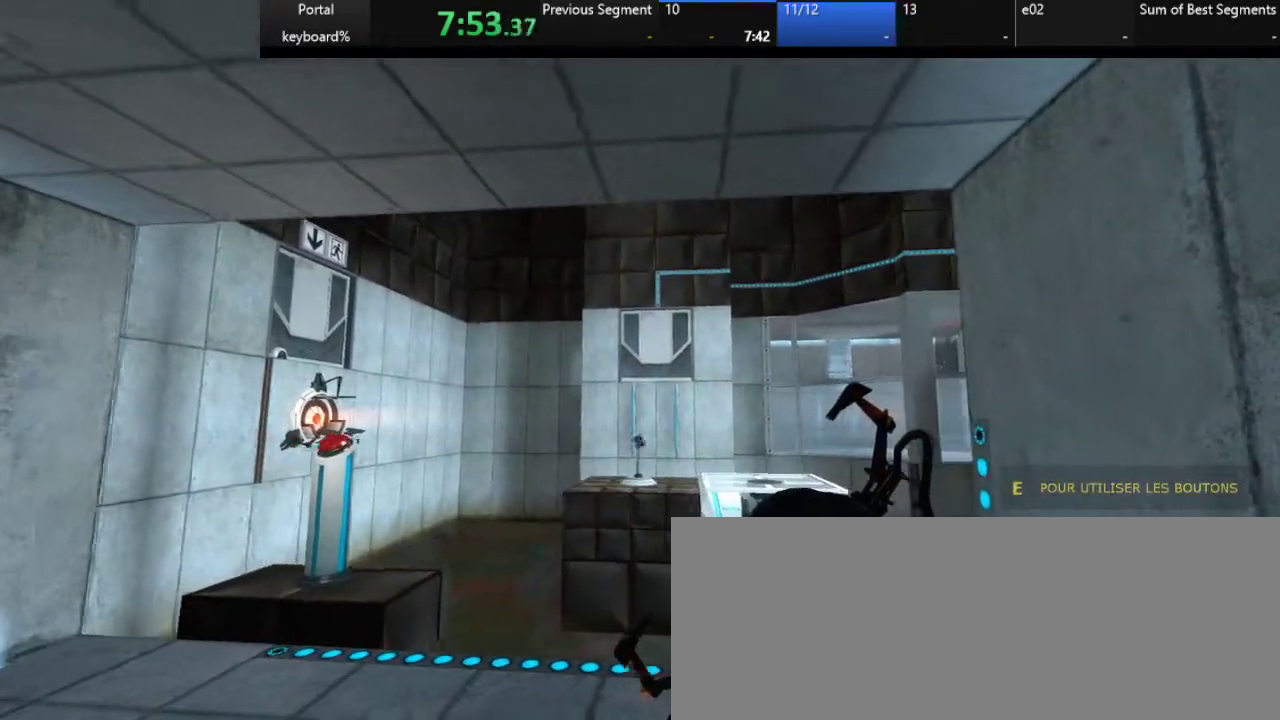
{"keys": [], "events": [[100, "q", "up"], [150, "s", "up"], [383, "q", "down"], [500, "q", "up"]]}
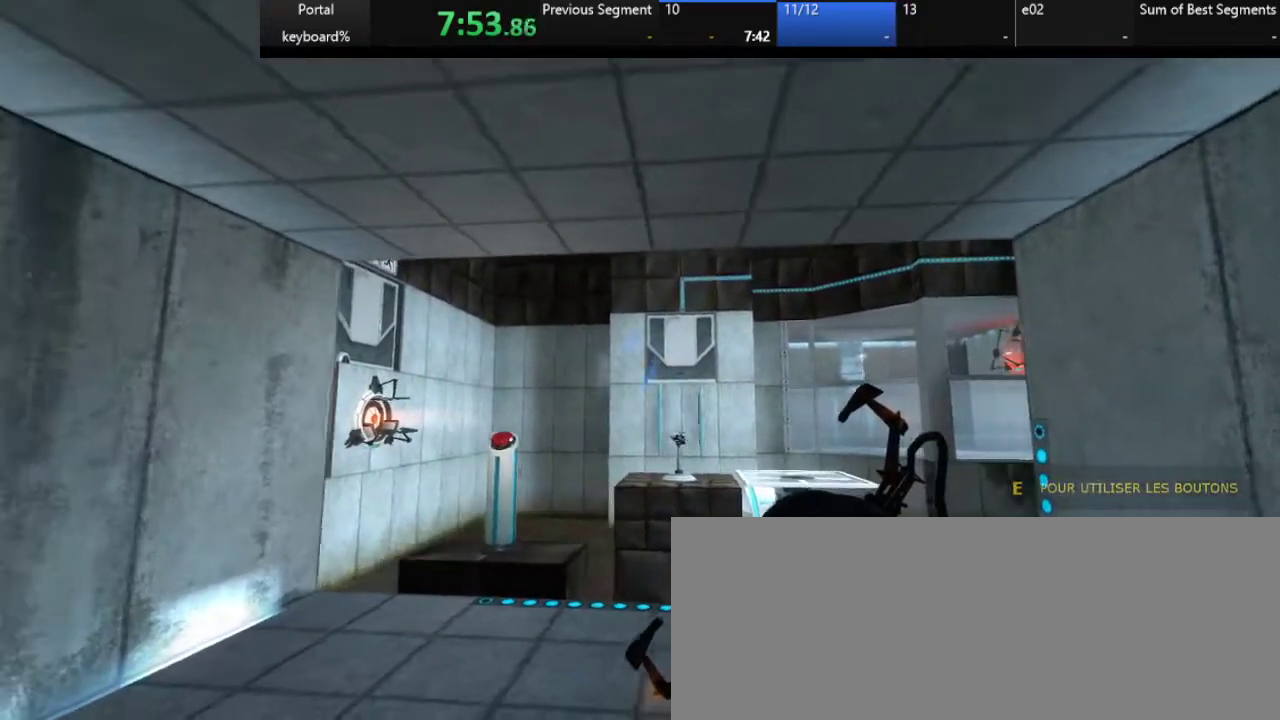
{"keys": [], "events": [[83, "q", "down"], [83, "s", "down"], [167, "q", "up"], [217, "s", "up"]]}
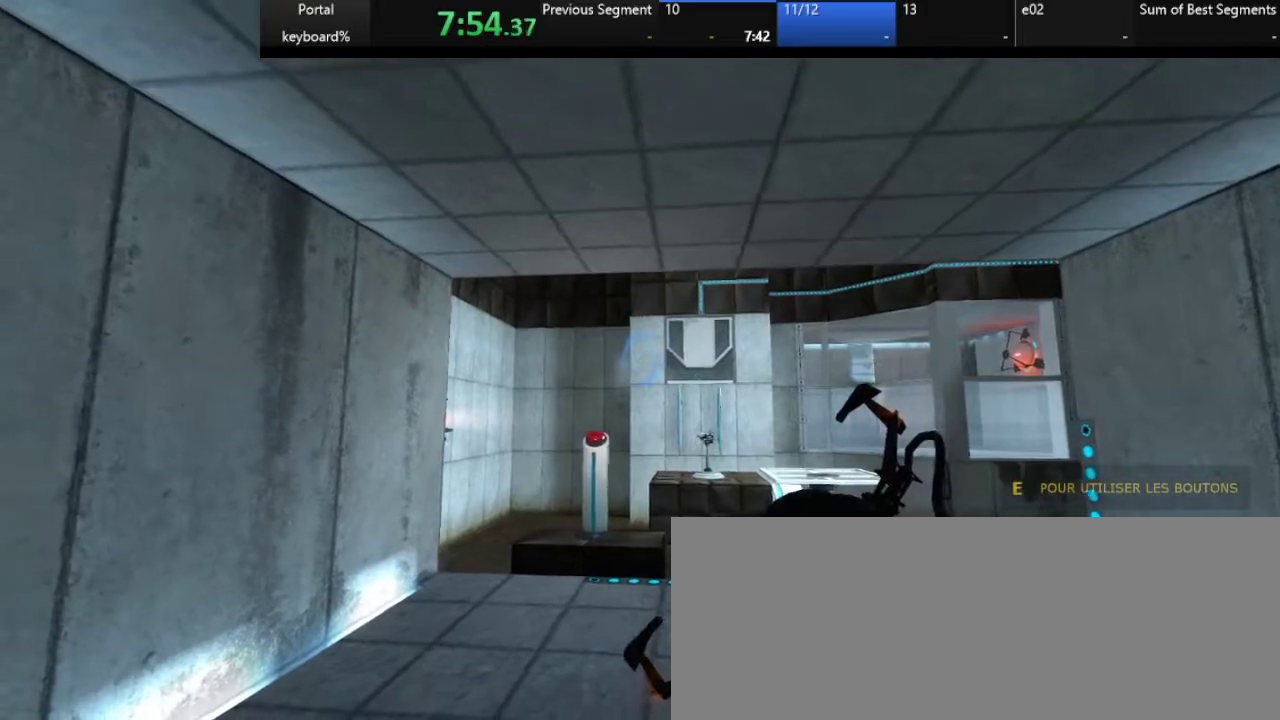
{"keys": ["right"], "events": [[83, "shift_l", "down"], [167, "shift_l", "up"], [317, "right", "down"]]}
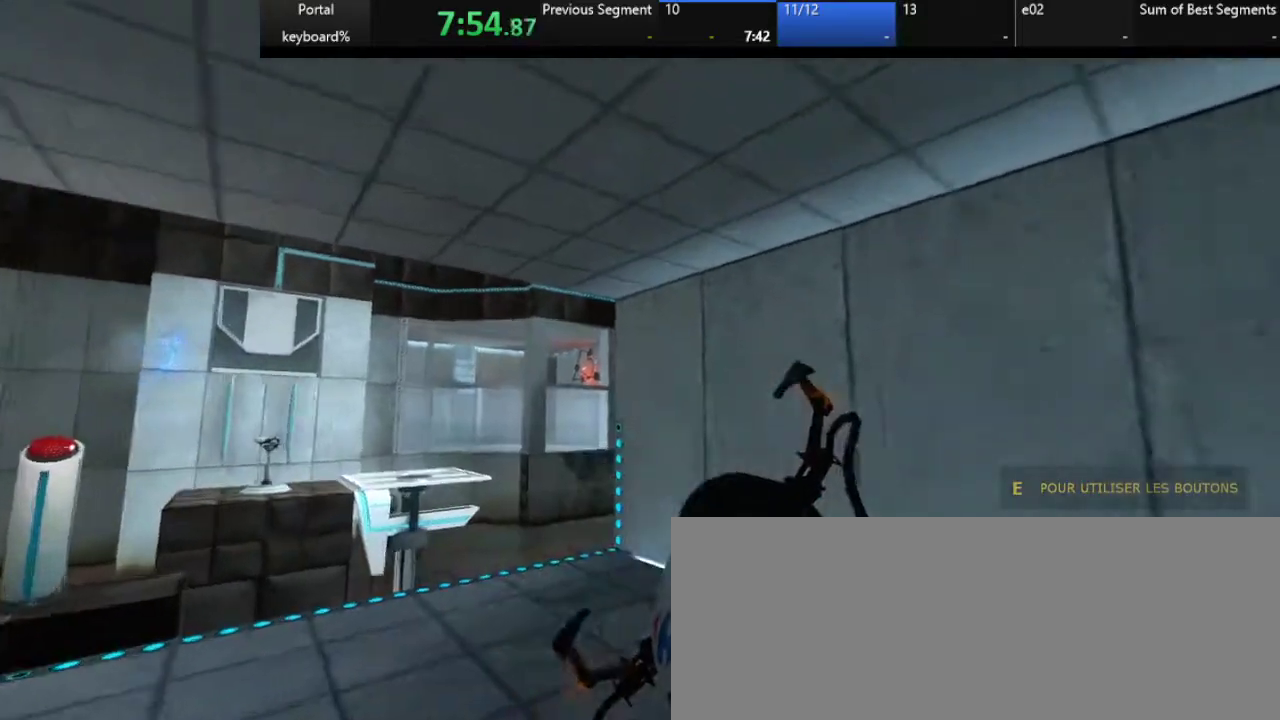
{"keys": ["down"], "events": [[250, "down", "down"], [317, "q", "down"], [367, "right", "up"], [417, "q", "up"]]}
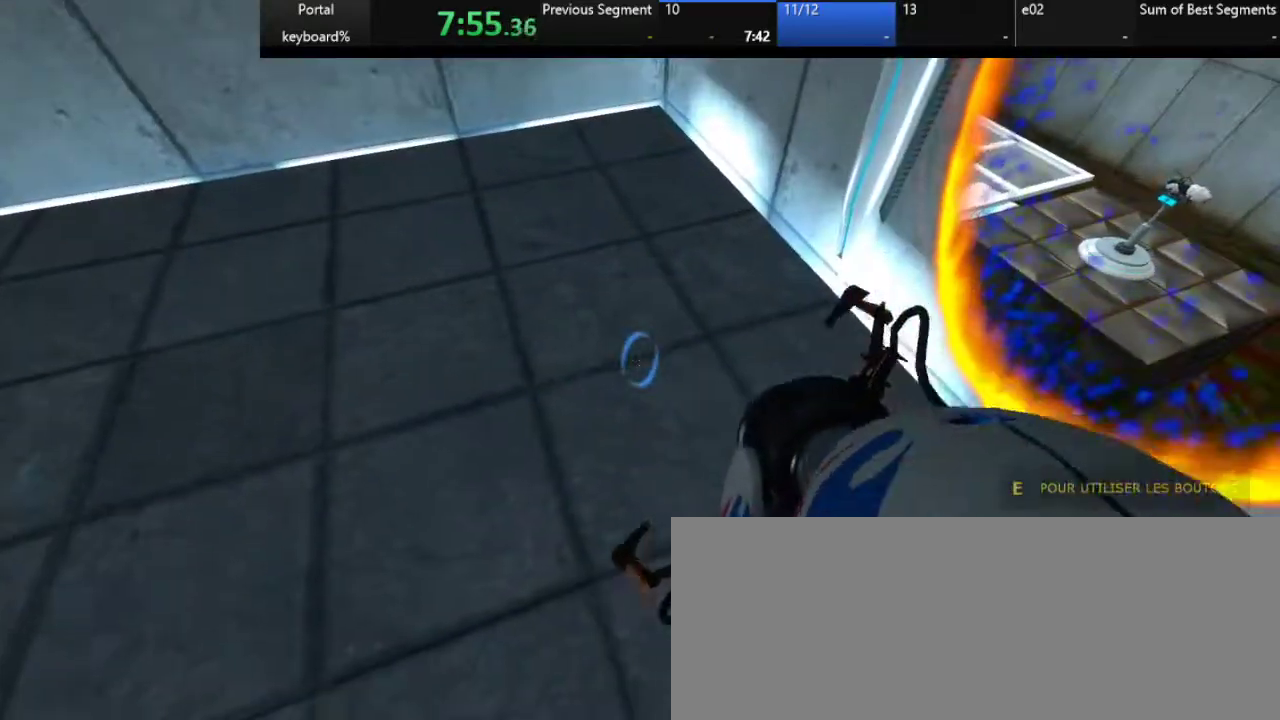
{"keys": [], "events": [[33, "down", "up"], [283, "right", "down"], [500, "right", "up"]]}
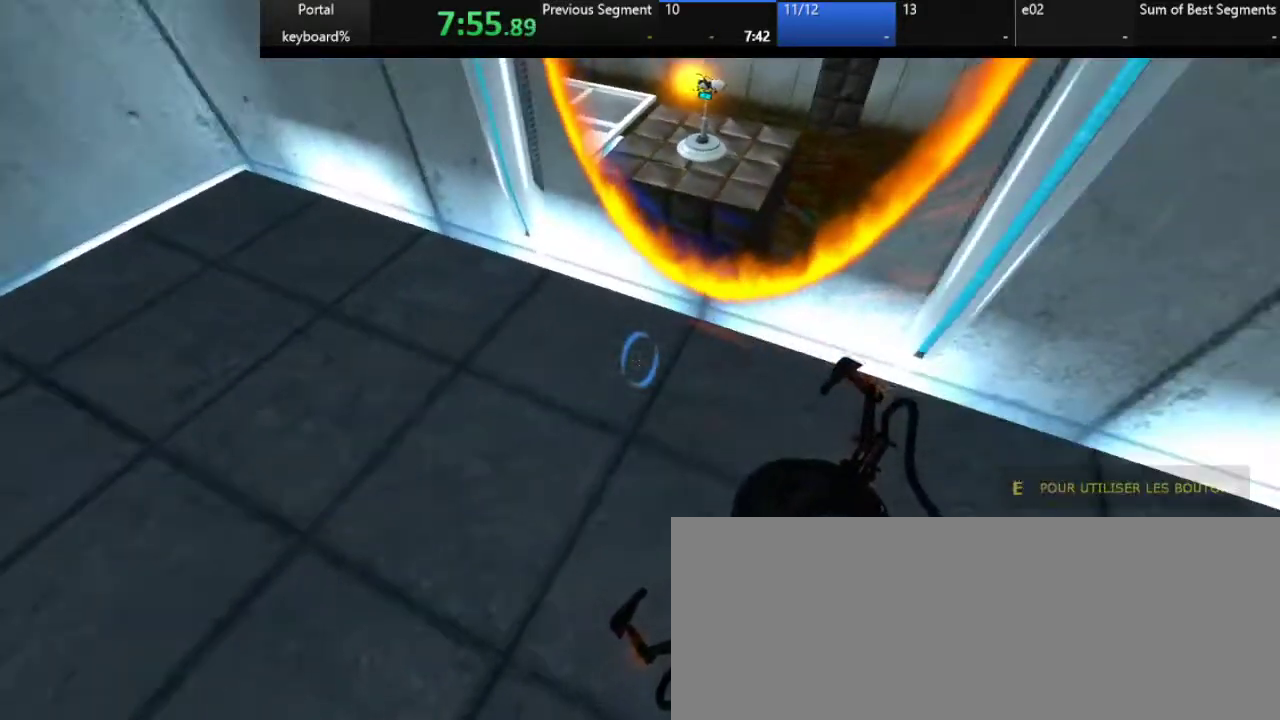
{"keys": ["z"], "events": [[50, "z", "down"], [267, "d", "down"], [450, "d", "up"]]}
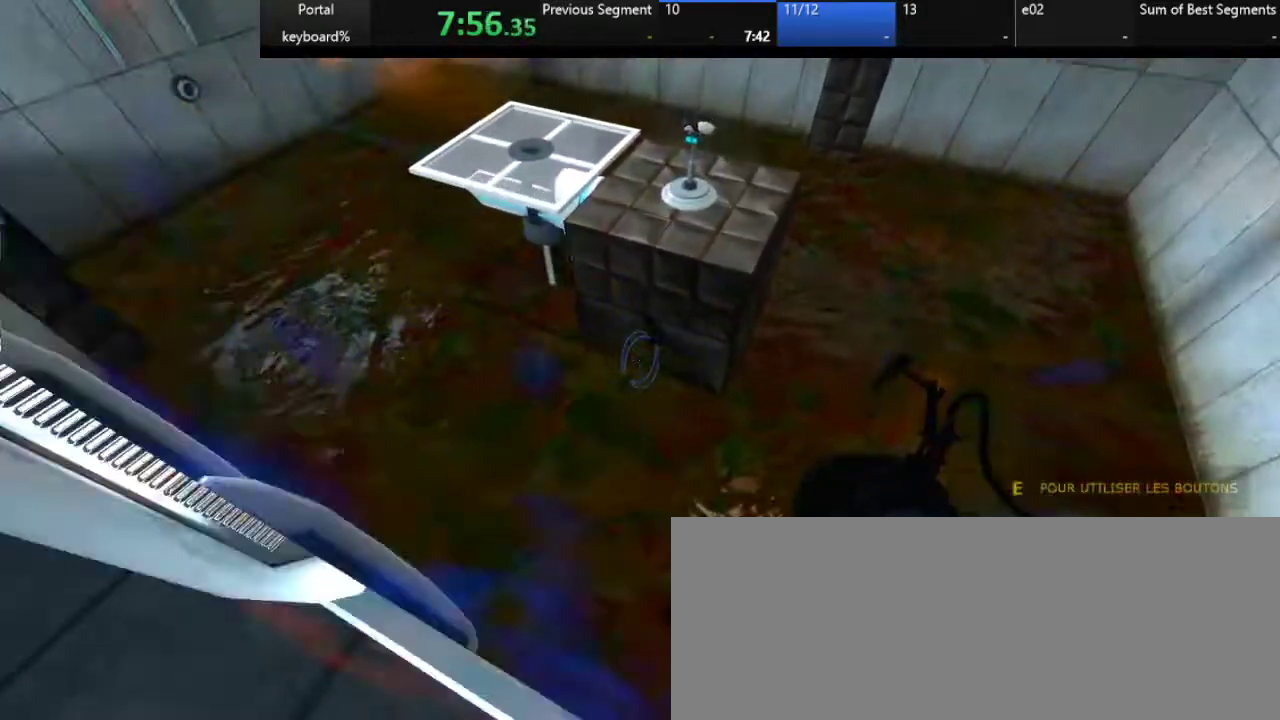
{"keys": ["z"], "events": []}
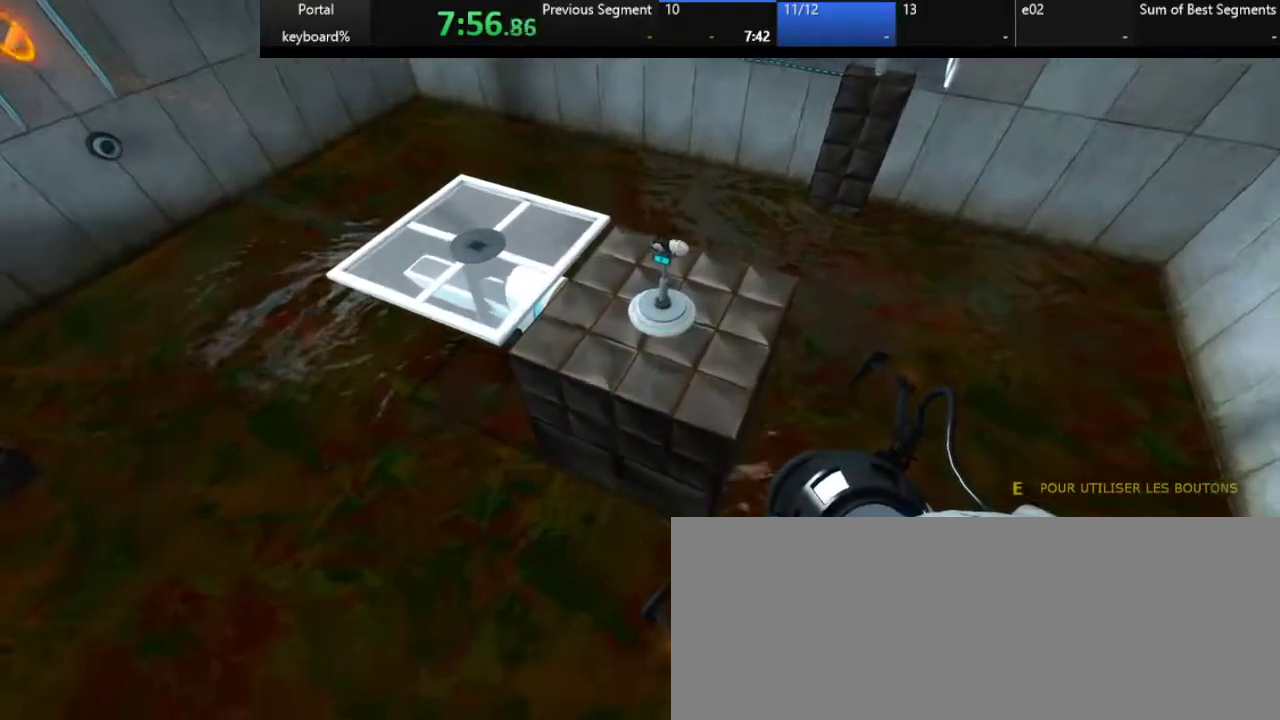
{"keys": ["d", "z"], "events": [[217, "d", "down"]]}
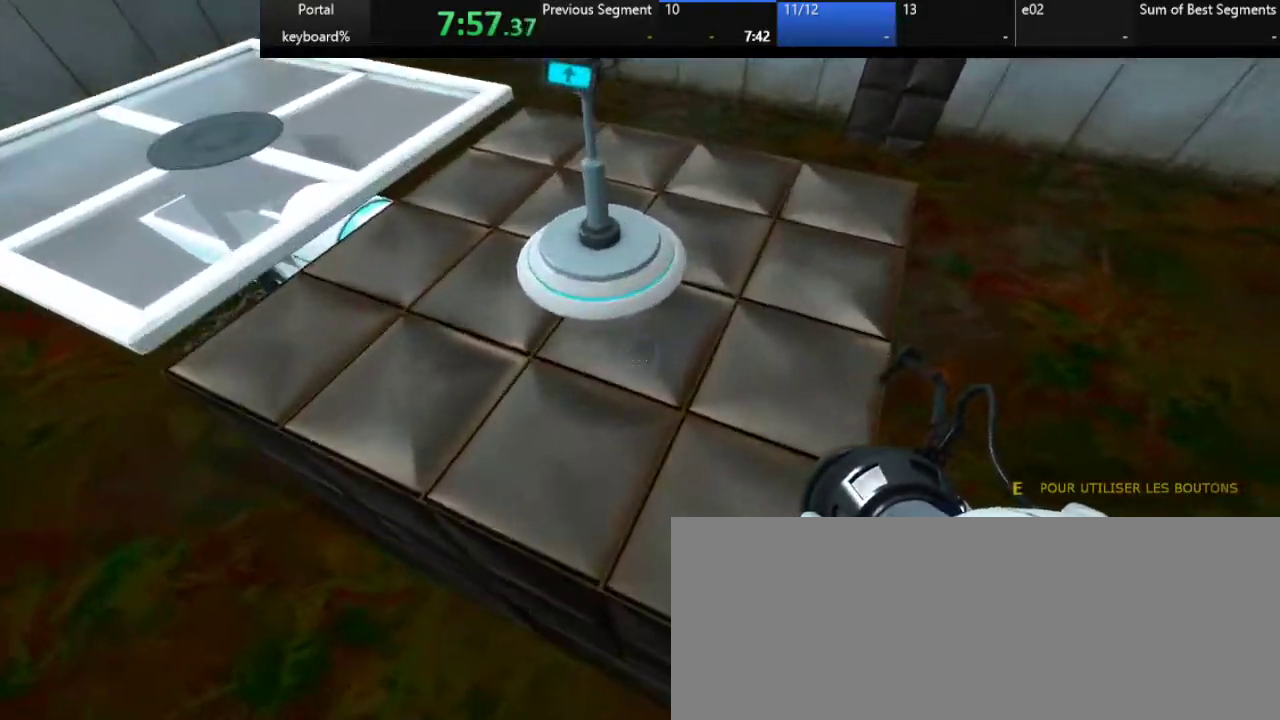
{"keys": ["right"], "events": [[50, "d", "up"], [200, "q", "down"], [317, "z", "up"], [367, "q", "up"], [417, "right", "down"]]}
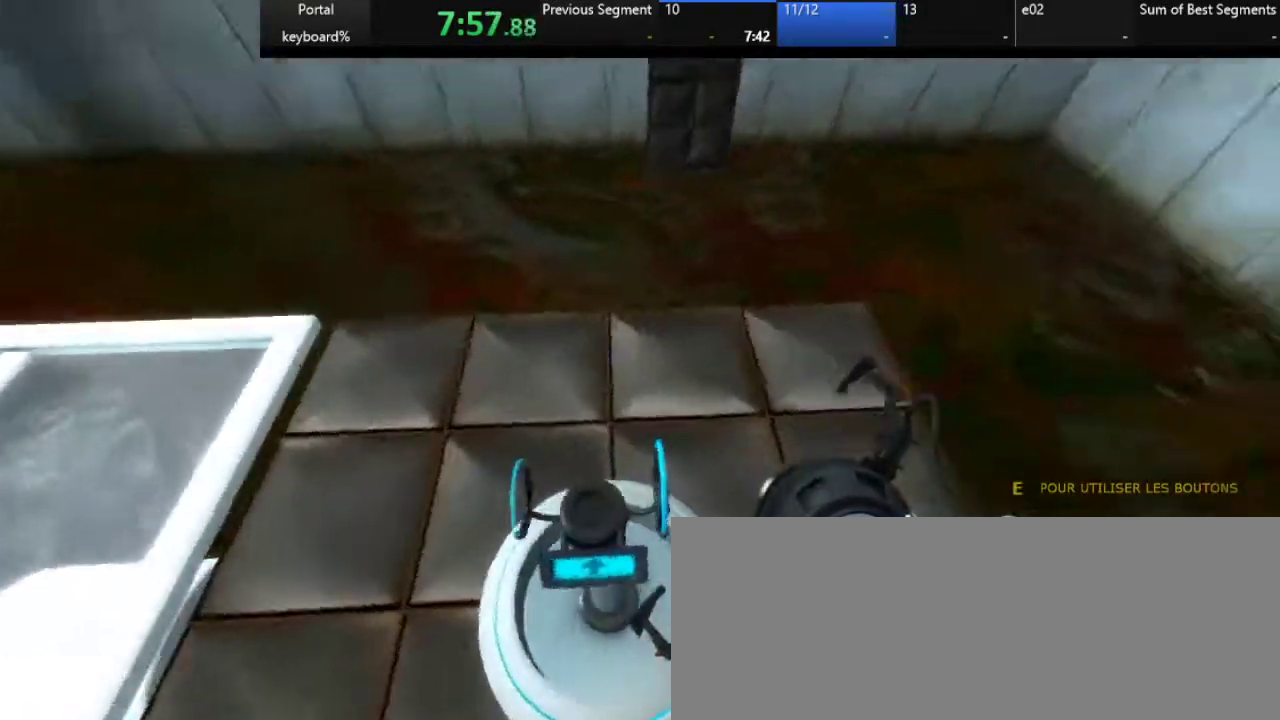
{"keys": ["down", "z"], "events": [[433, "down", "down"], [483, "right", "up"], [483, "z", "down"]]}
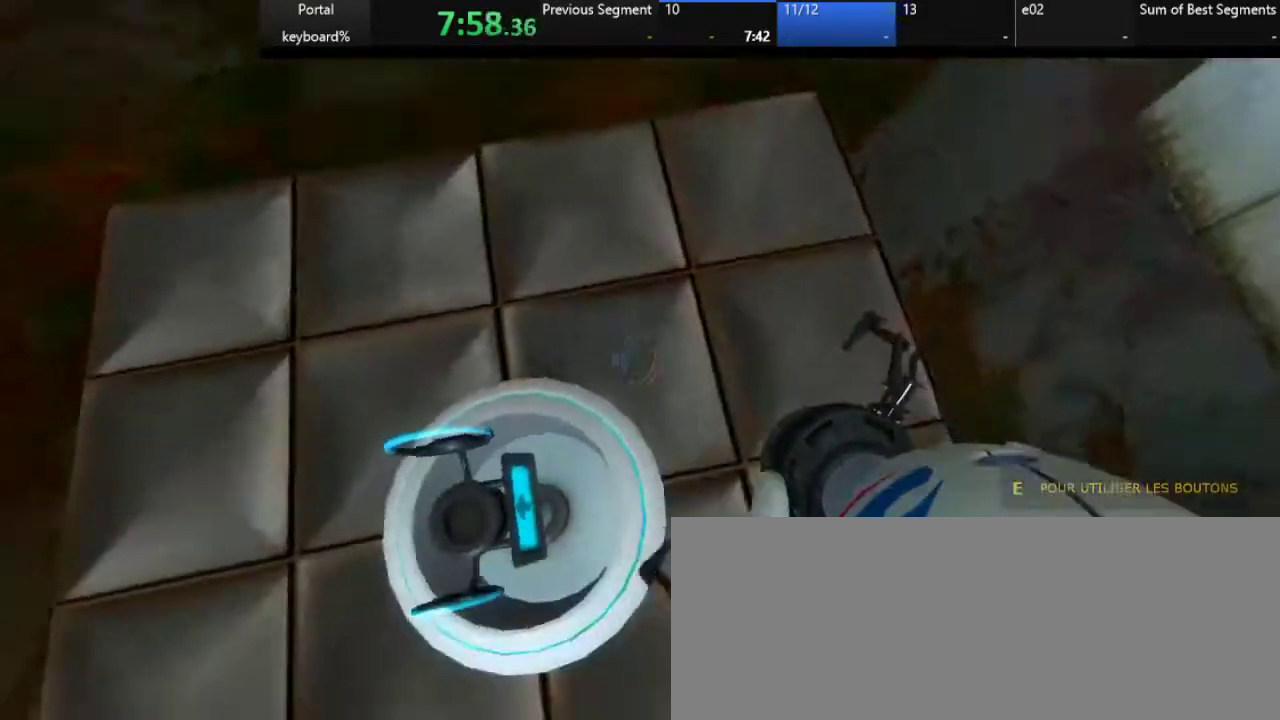
{"keys": [], "events": [[167, "z", "up"], [217, "down", "up"], [267, "q", "down"], [350, "q", "up"]]}
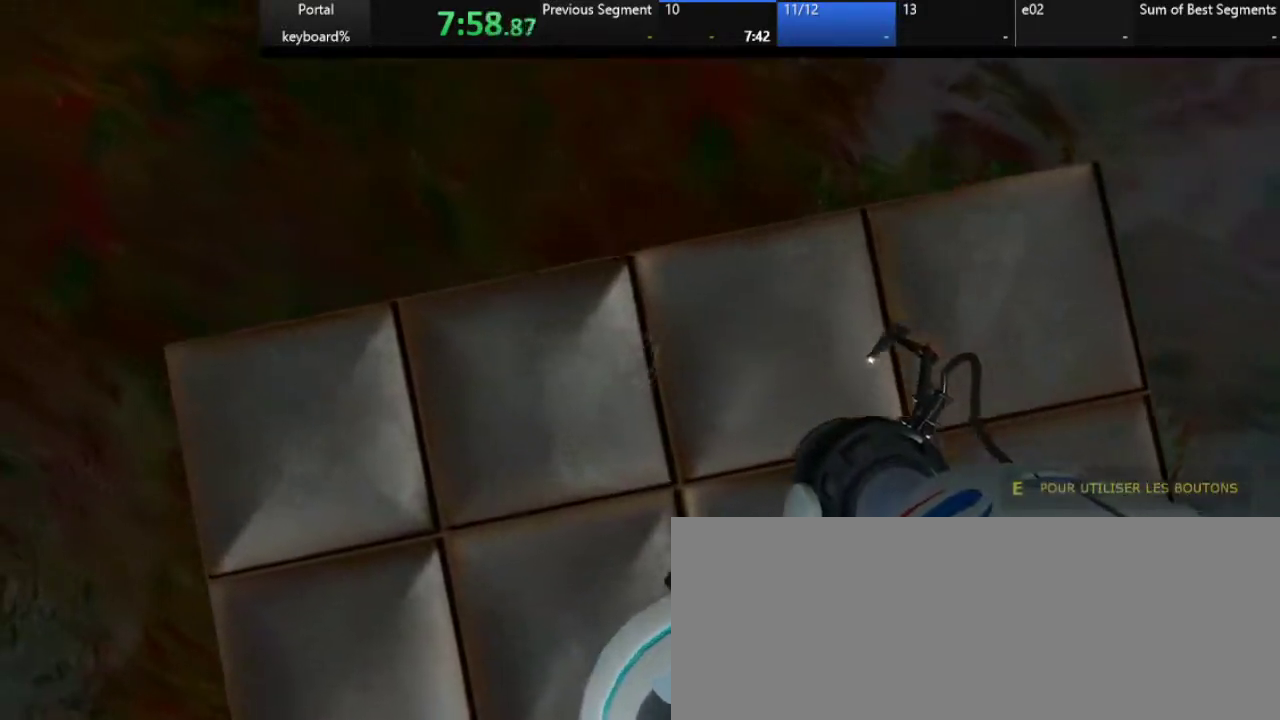
{"keys": [], "events": [[367, "2", "down"], [483, "2", "up"]]}
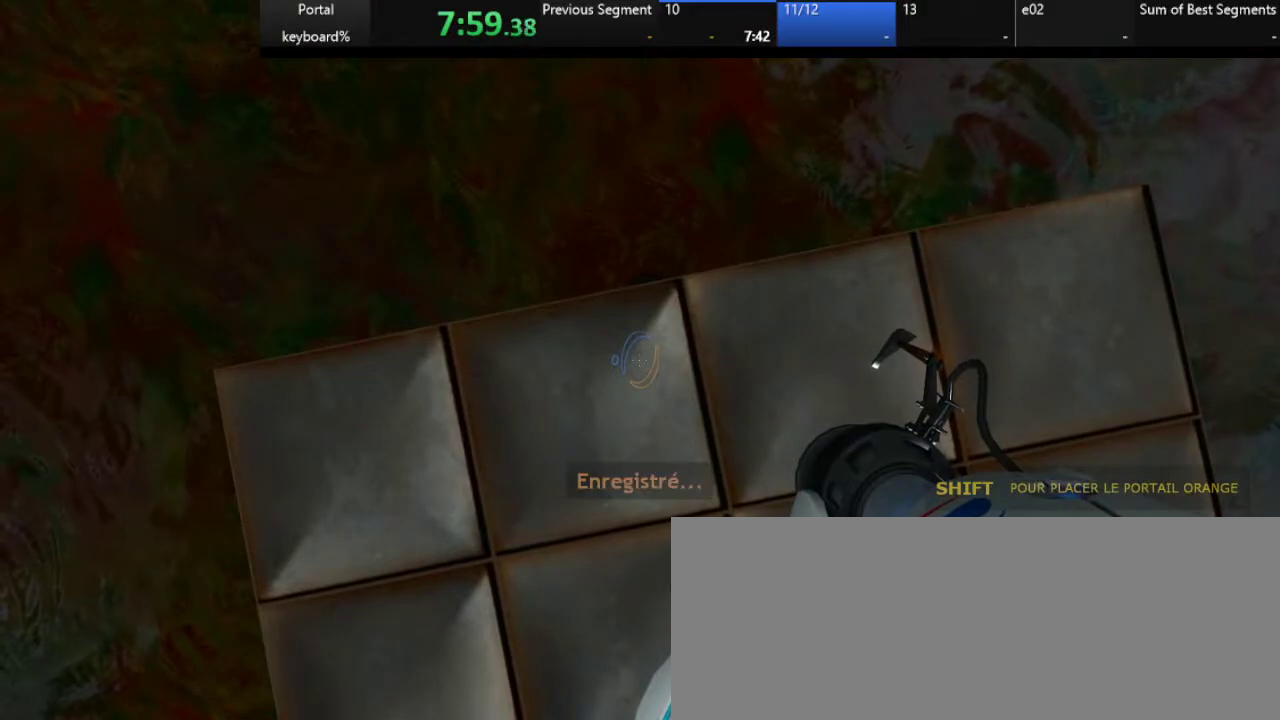
{"keys": [], "events": [[167, "z", "down"], [350, "z", "up"]]}
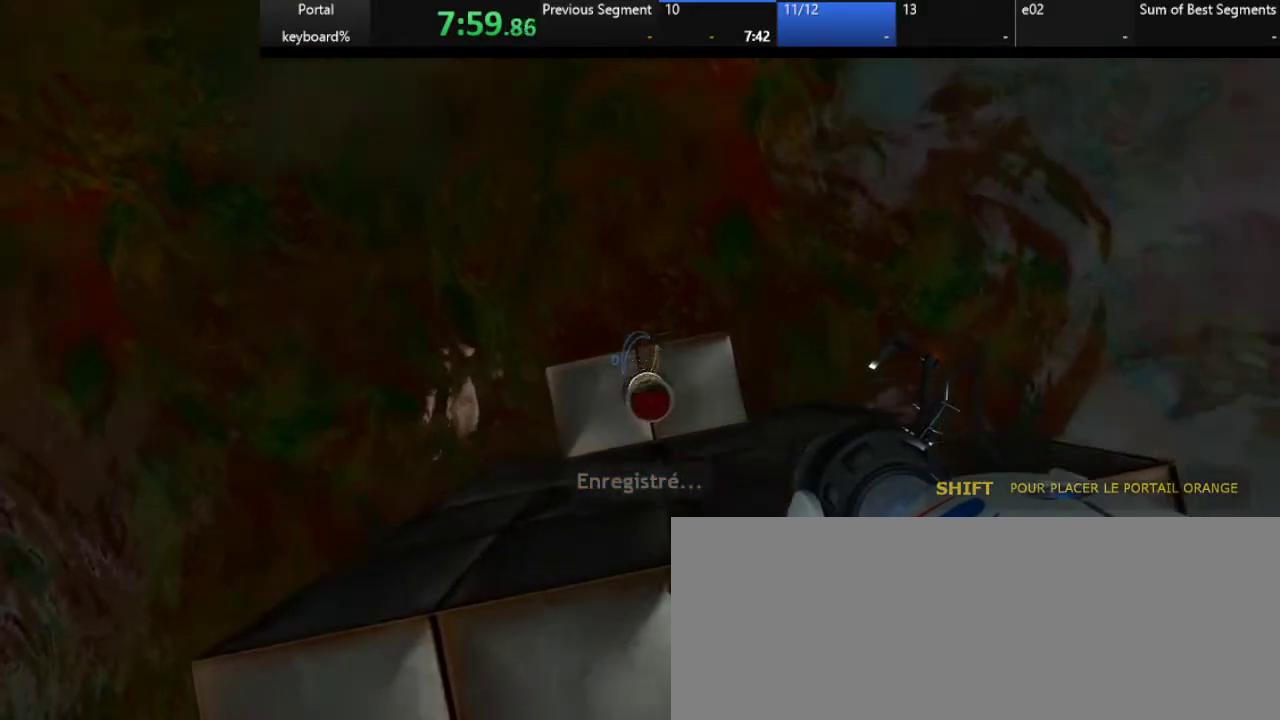
{"keys": ["e"], "events": [[33, "s", "down"], [183, "s", "up"], [433, "e", "down"]]}
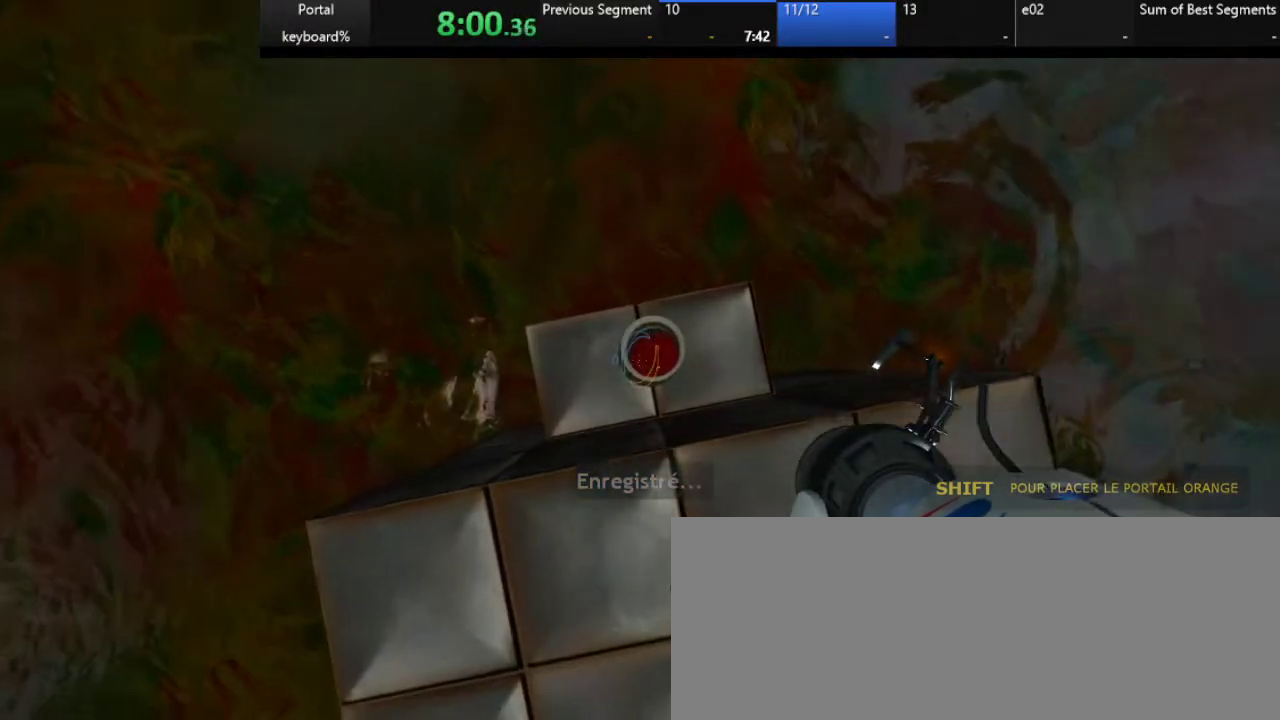
{"keys": ["up"], "events": [[50, "e", "up"], [233, "up", "down"]]}
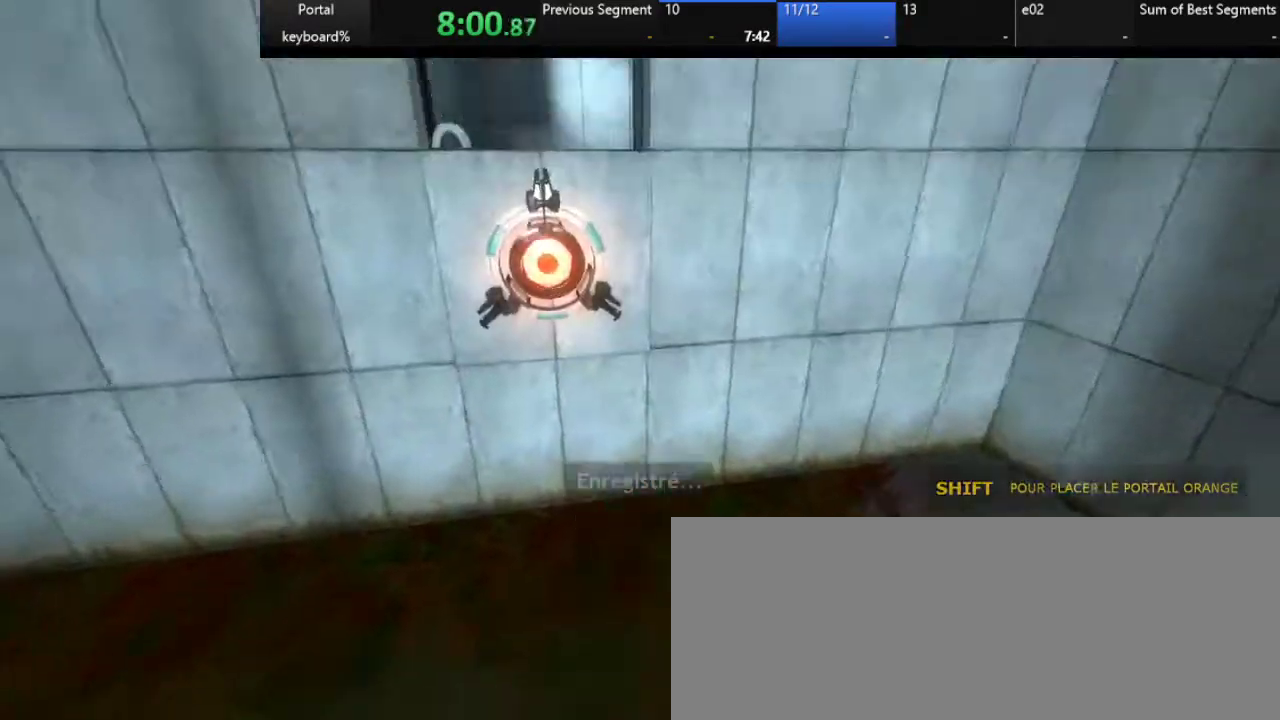
{"keys": [], "events": [[83, "up", "up"], [300, "right", "down"], [350, "right", "up"], [350, "up", "down"], [400, "up", "up"]]}